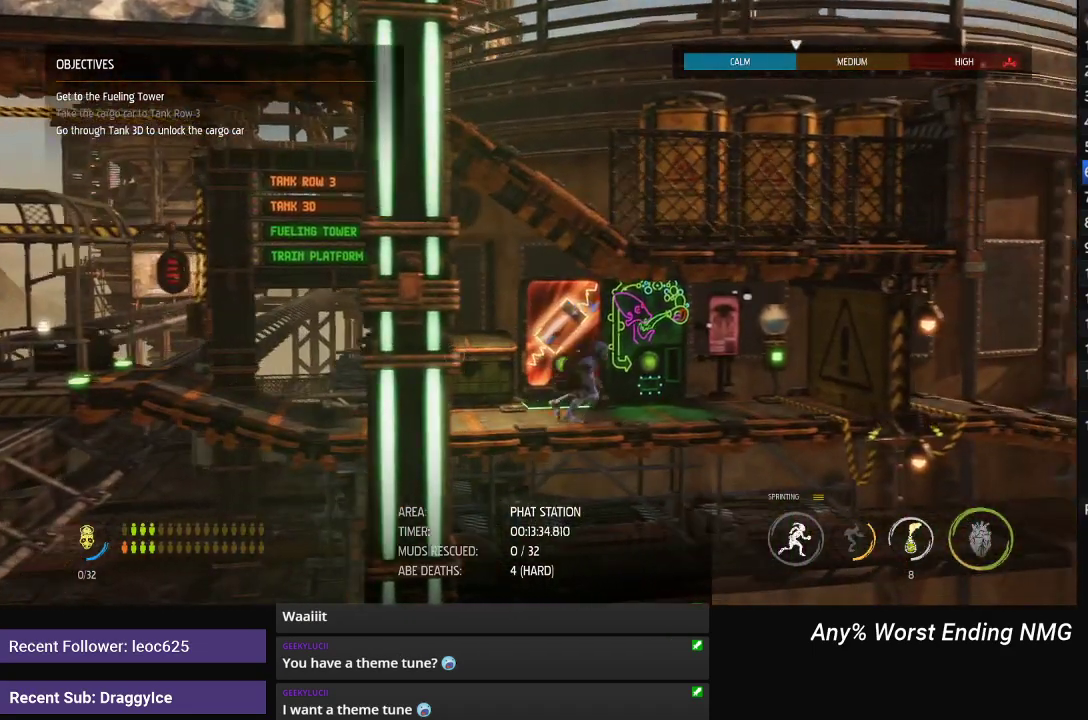
Gameplay with a controller (Xbox layout); each line is a JSON object with the inputs held at the frame after it. "events" lists button and stick changes between this image and that frame as [ms after this image, input, new state], when the widget could be followed in between.
{"buttons": ["X"], "left_stick": "center", "right_stick": "center", "events": [[401, "R1", "up"], [451, "X", "down"], [501, "left_stick", "center"]]}
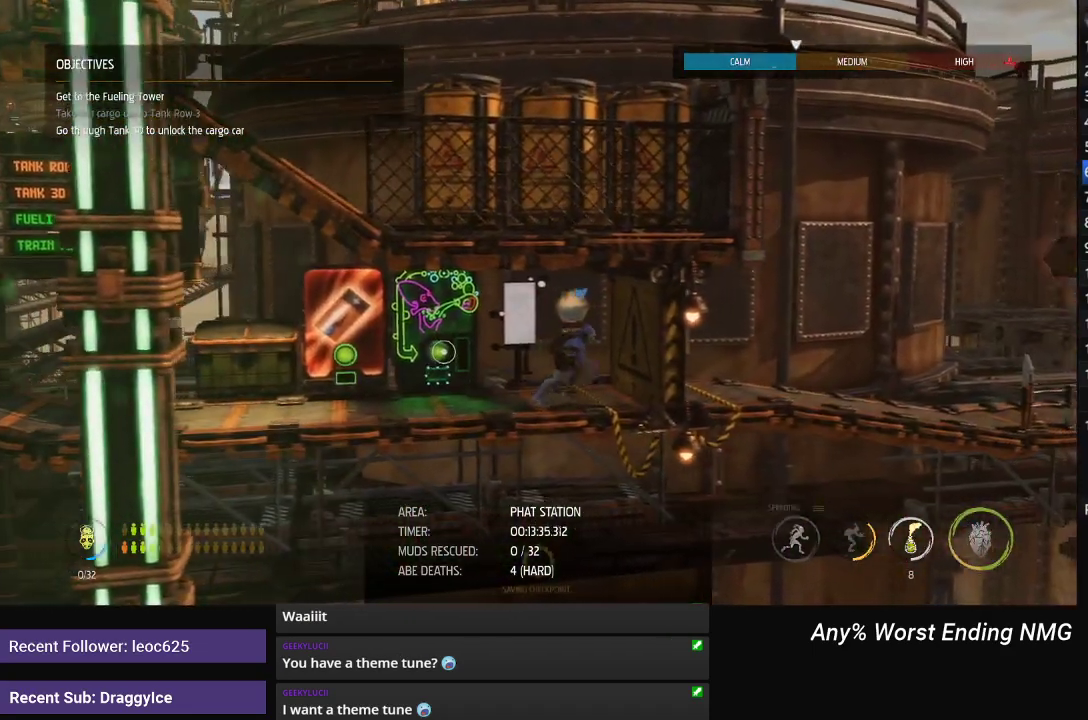
{"buttons": [], "left_stick": "center", "right_stick": "center", "events": [[16, "X", "up"], [83, "X", "down"], [133, "X", "up"], [200, "X", "down"], [250, "X", "up"], [450, "X", "down"], [500, "X", "up"]]}
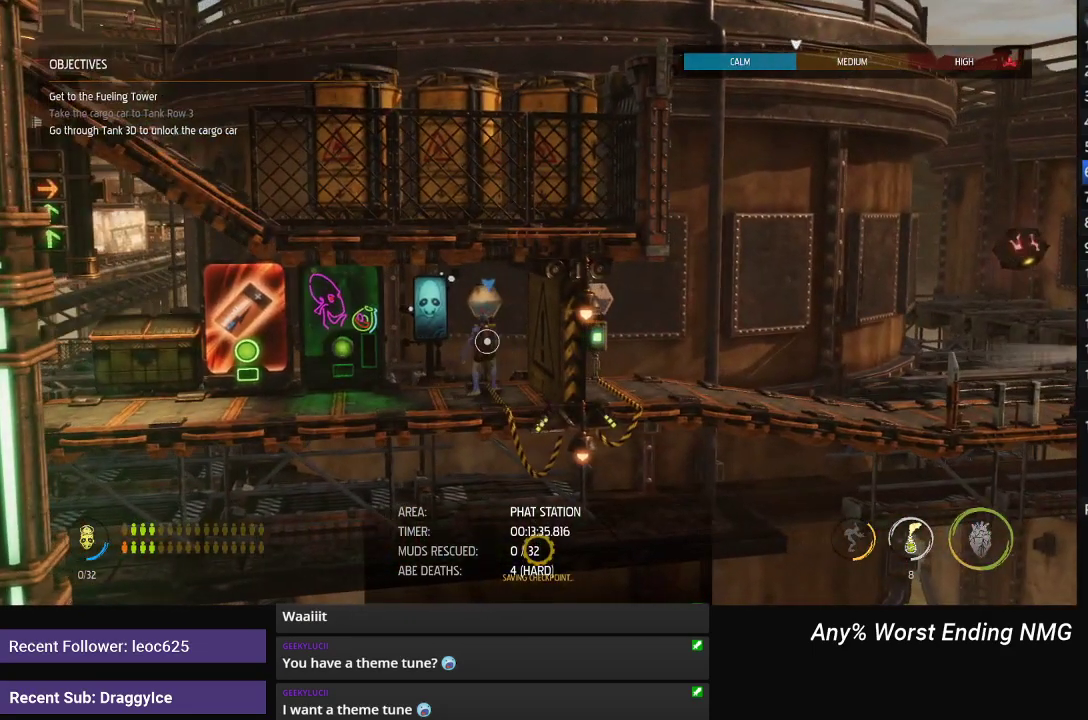
{"buttons": [], "left_stick": "right", "right_stick": "center", "events": [[200, "R1", "down"], [317, "left_stick", "right"], [451, "R1", "up"]]}
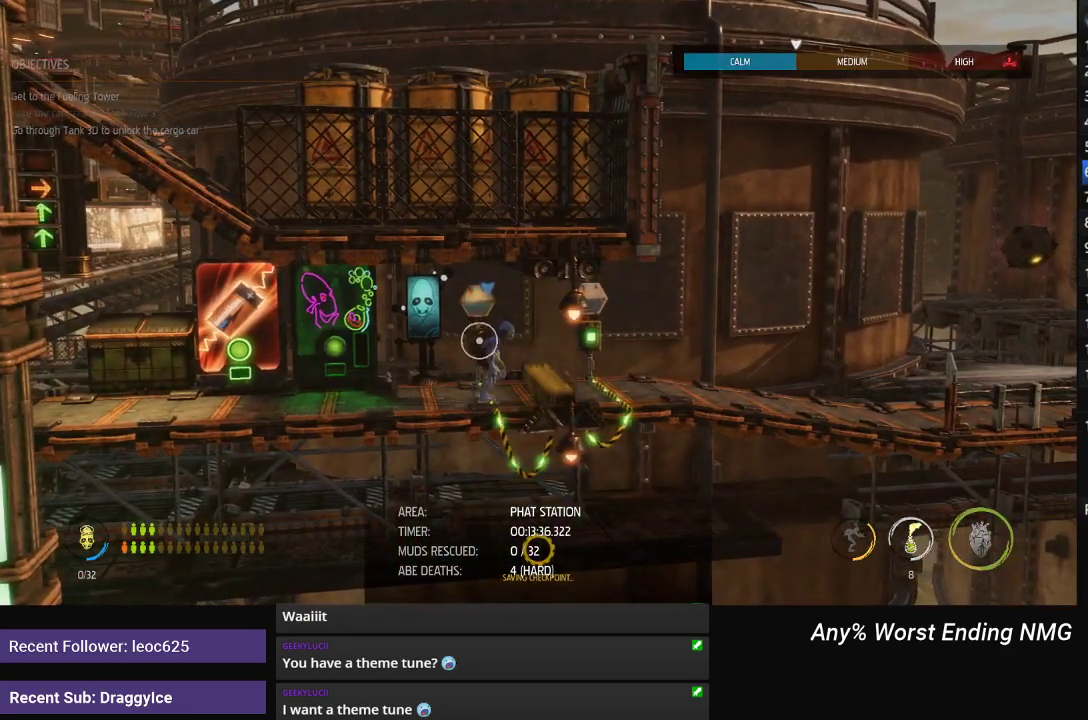
{"buttons": [], "left_stick": "right", "right_stick": "right", "events": [[16, "right_stick", "right"]]}
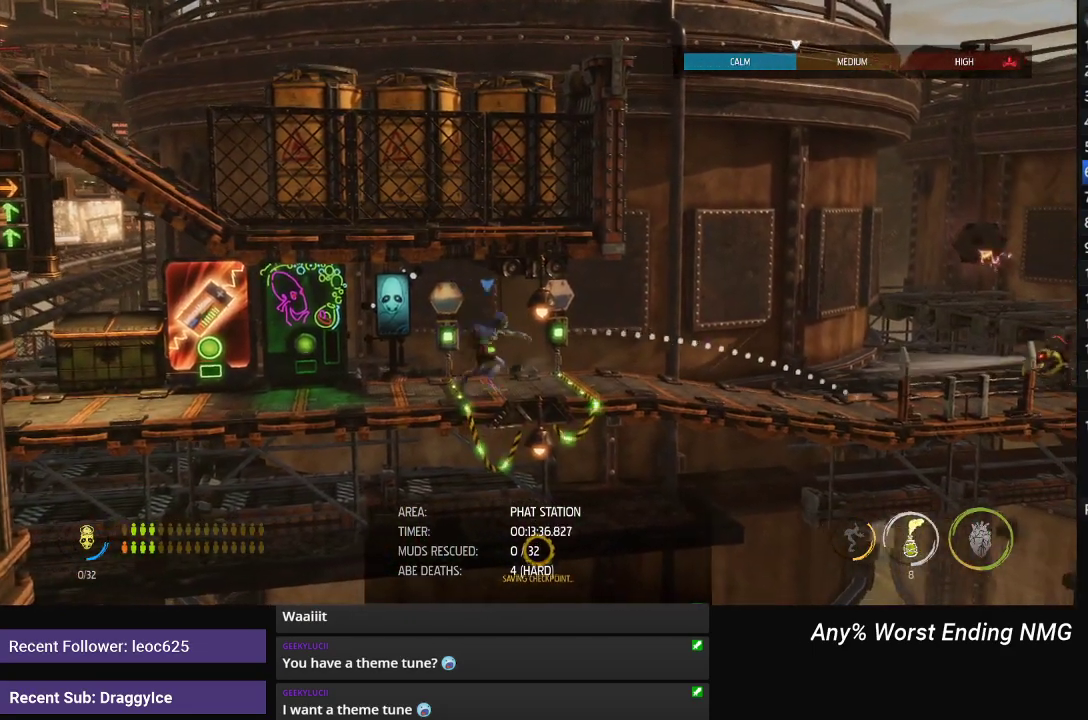
{"buttons": ["R1"], "left_stick": "right", "right_stick": "center", "events": [[84, "R2", "down"], [234, "R2", "up"], [334, "right_stick", "center"], [351, "R1", "down"]]}
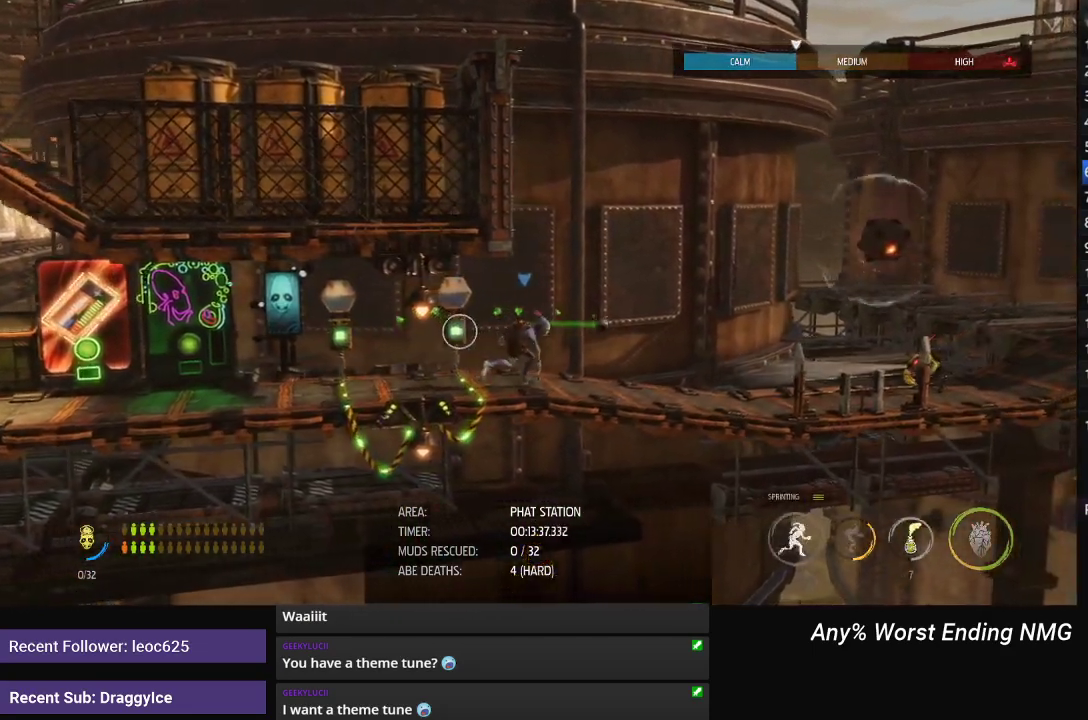
{"buttons": ["R1"], "left_stick": "right", "right_stick": "center", "events": []}
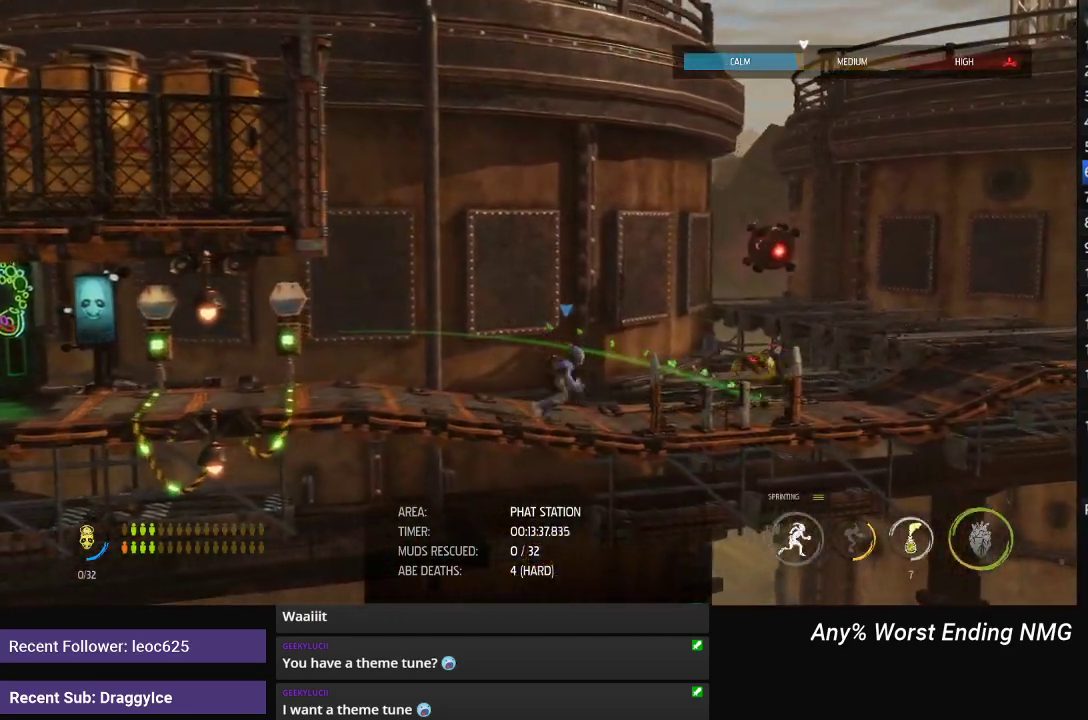
{"buttons": ["R1"], "left_stick": "right", "right_stick": "center", "events": []}
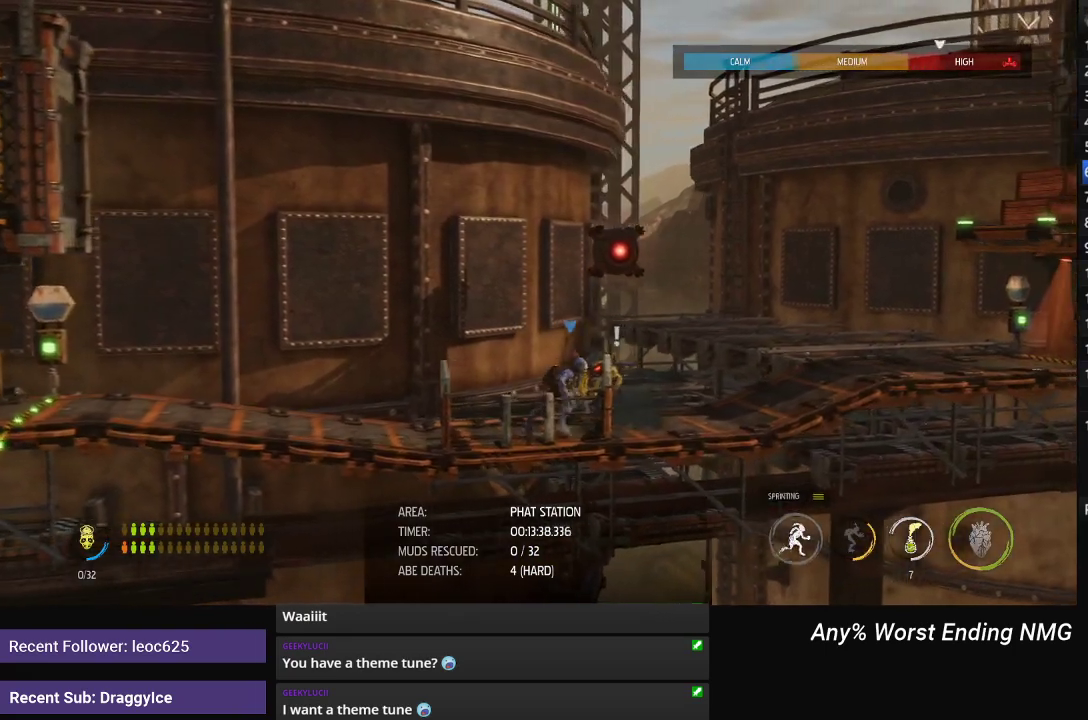
{"buttons": ["R1"], "left_stick": "right", "right_stick": "center", "events": [[166, "A", "down"], [467, "A", "up"]]}
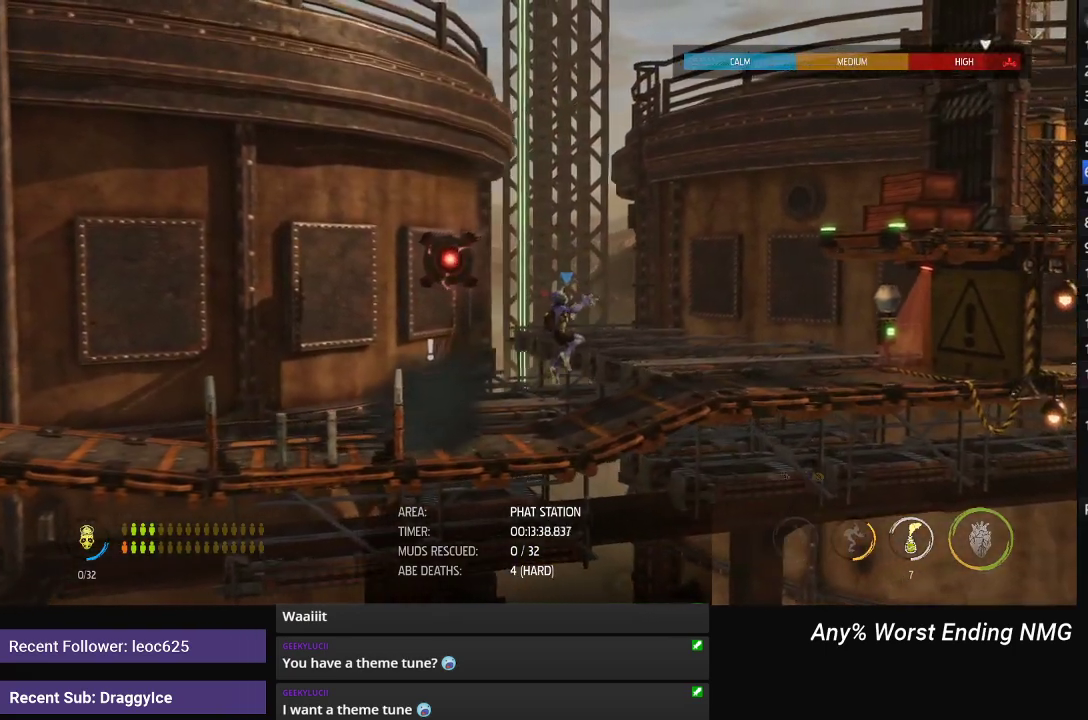
{"buttons": ["R1"], "left_stick": "right", "right_stick": "center", "events": [[100, "A", "down"], [484, "A", "up"]]}
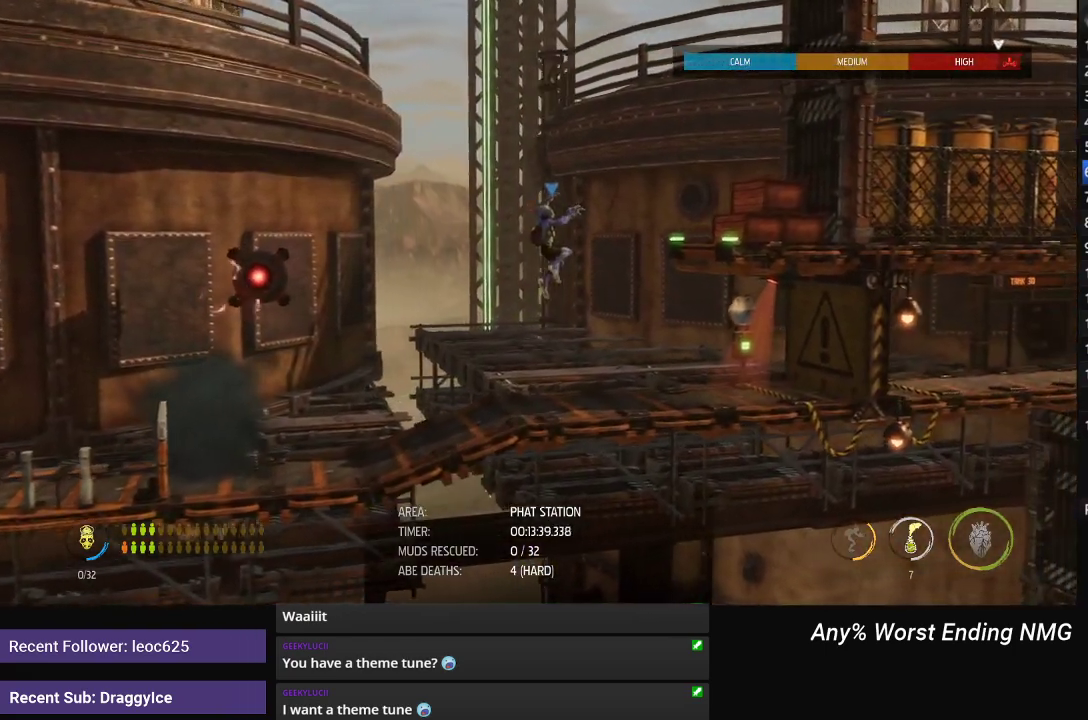
{"buttons": ["R1"], "left_stick": "right", "right_stick": "center", "events": []}
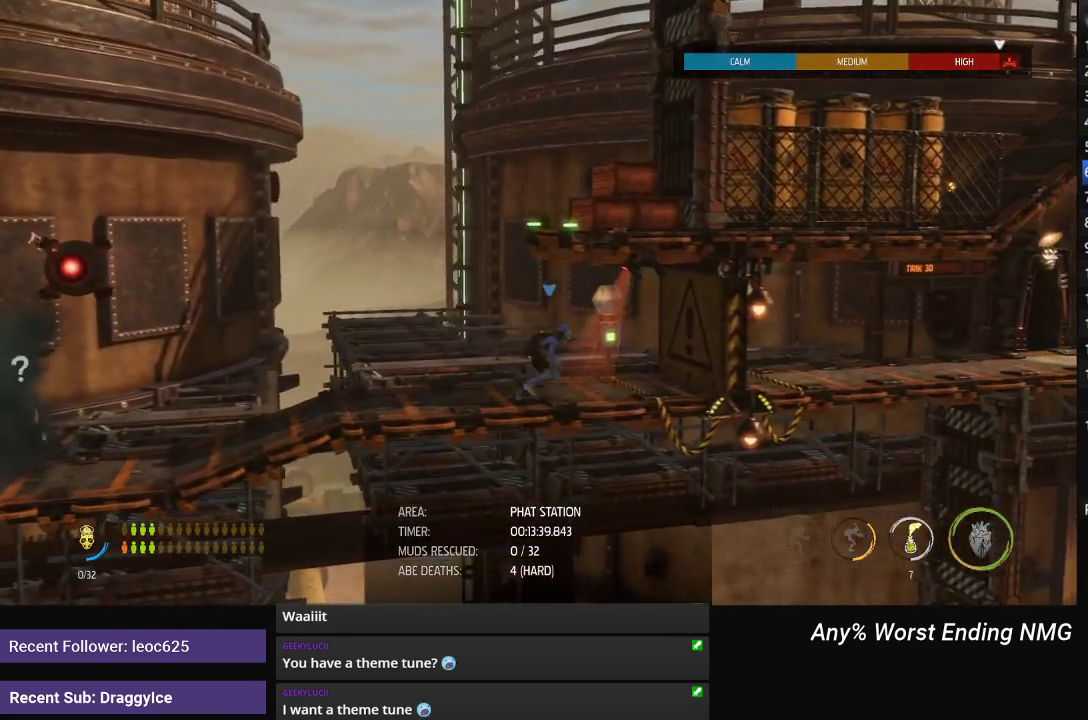
{"buttons": [], "left_stick": "center", "right_stick": "center", "events": [[184, "R1", "up"], [184, "X", "down"], [200, "left_stick", "center"], [250, "X", "up"], [300, "X", "down"], [367, "X", "up"], [417, "X", "down"], [484, "X", "up"]]}
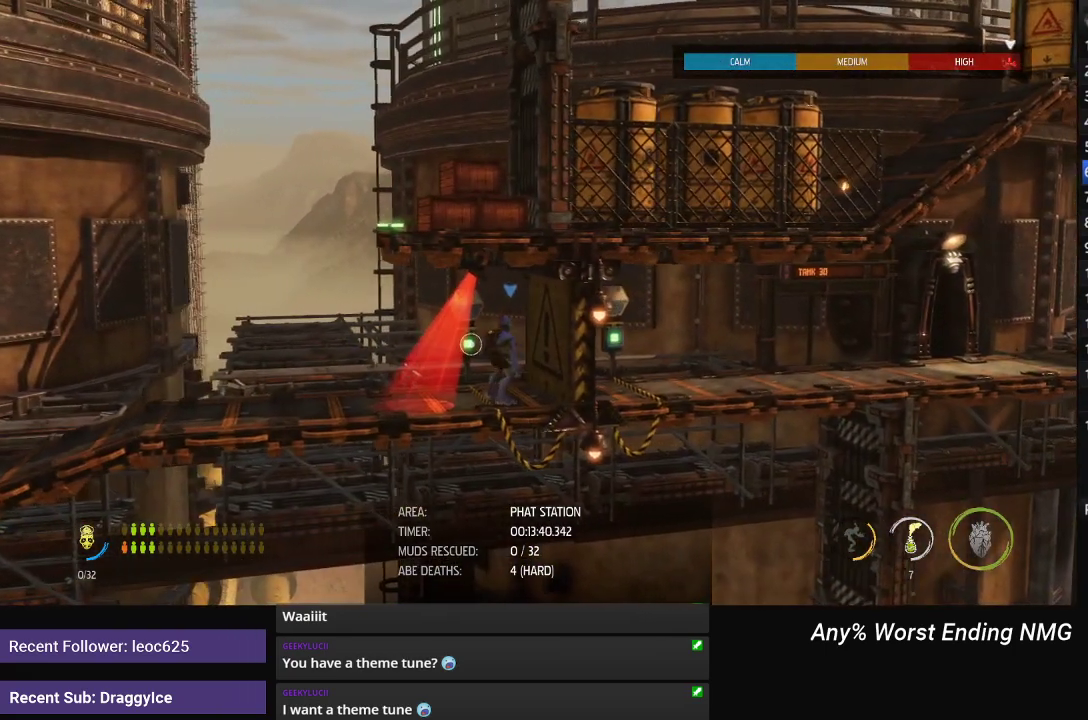
{"buttons": ["R1"], "left_stick": "right", "right_stick": "center", "events": [[50, "X", "down"], [100, "X", "up"], [283, "X", "down"], [333, "X", "up"], [417, "left_stick", "right"], [467, "R1", "down"]]}
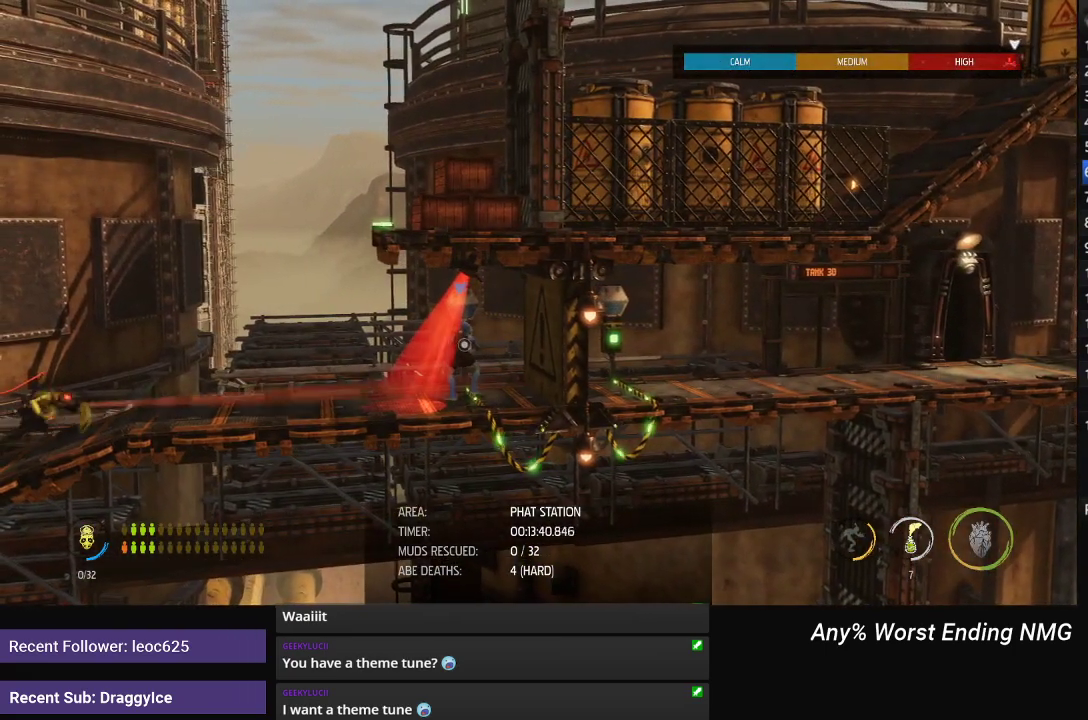
{"buttons": ["R1"], "left_stick": "right", "right_stick": "center", "events": []}
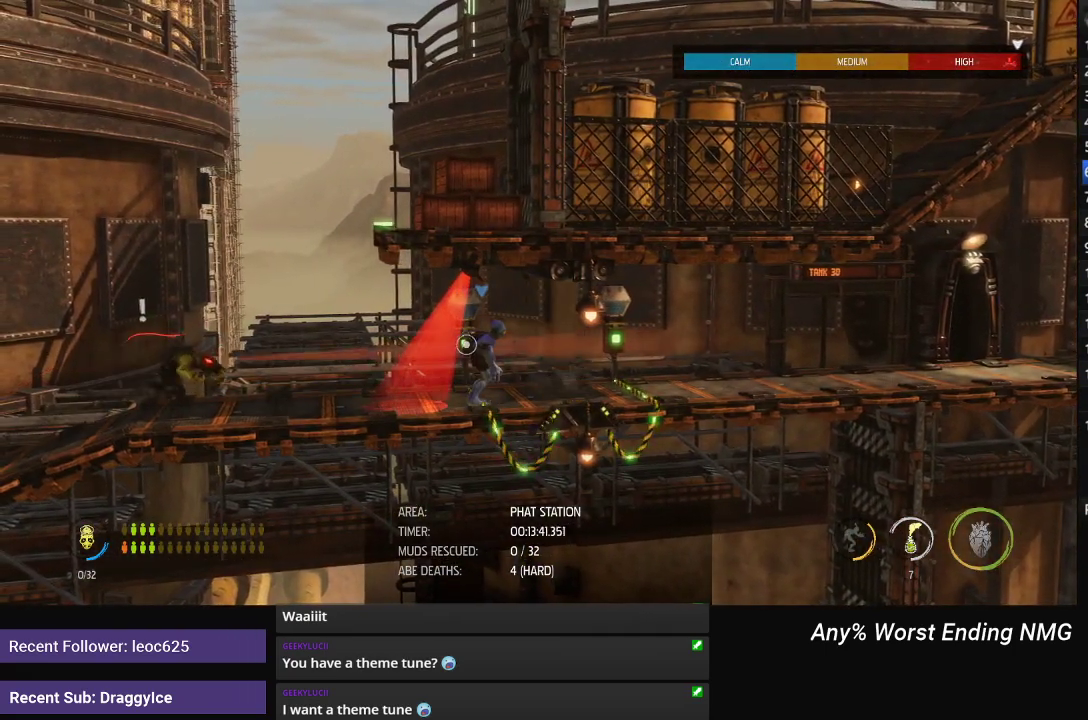
{"buttons": ["R1"], "left_stick": "right", "right_stick": "center", "events": []}
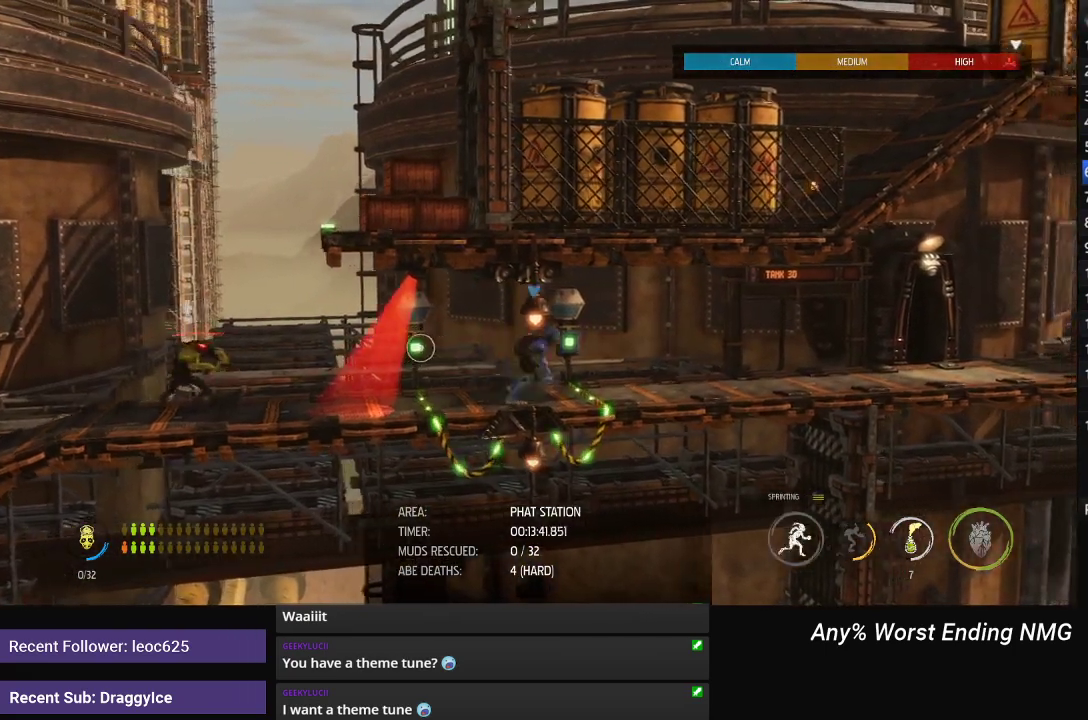
{"buttons": ["R1"], "left_stick": "right", "right_stick": "center", "events": []}
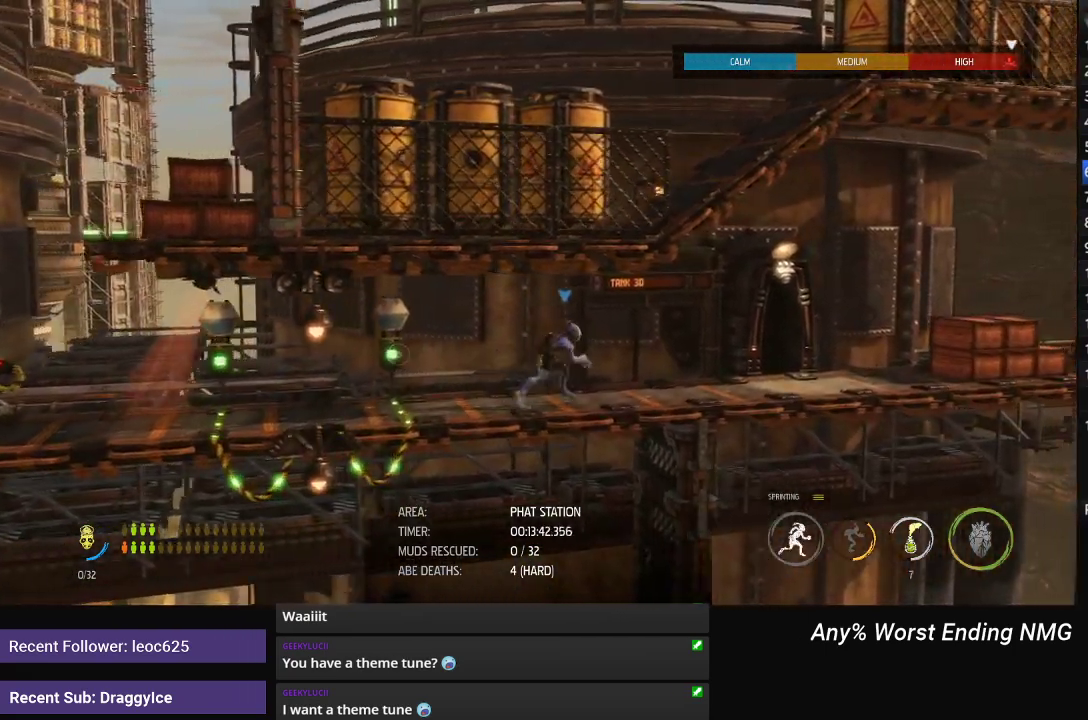
{"buttons": ["R1"], "left_stick": "right", "right_stick": "center", "events": []}
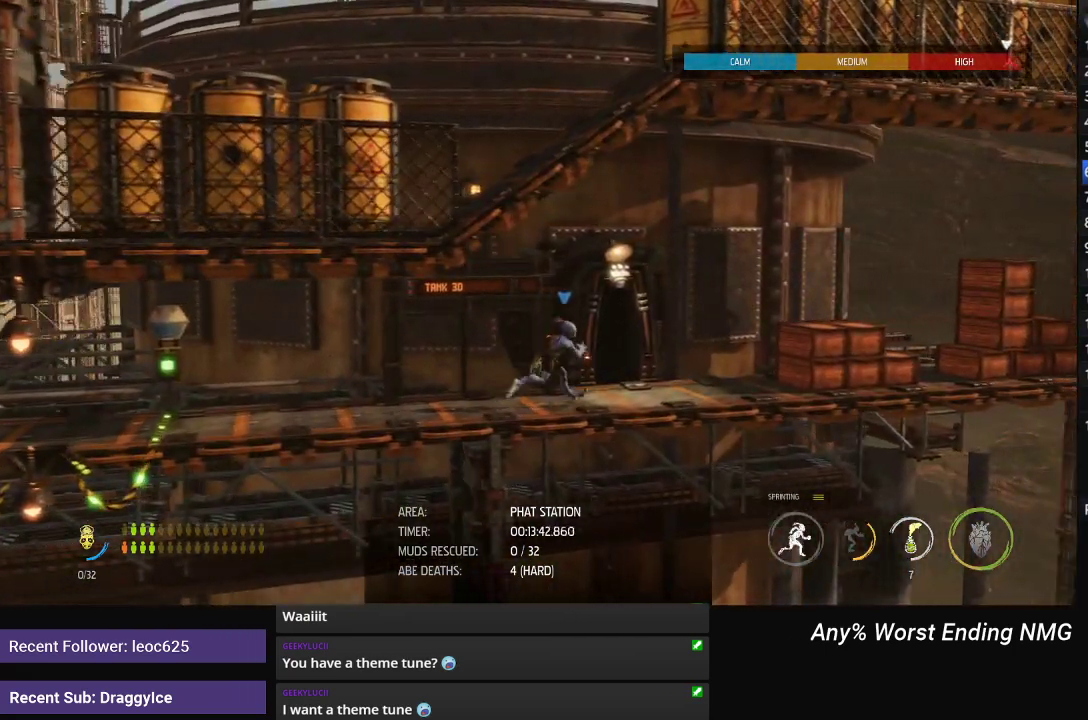
{"buttons": [], "left_stick": "center", "right_stick": "center", "events": [[67, "X", "down"], [100, "R1", "up"], [150, "left_stick", "center"], [234, "X", "up"], [284, "X", "down"], [351, "X", "up"], [401, "X", "down"], [451, "X", "up"]]}
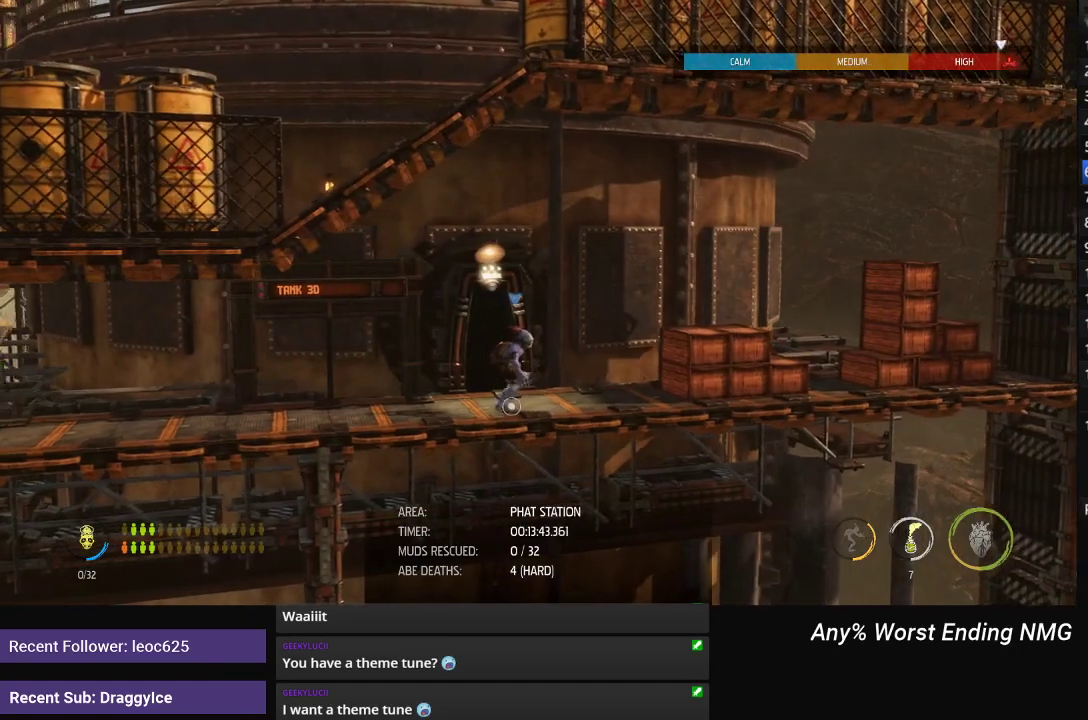
{"buttons": ["X"], "left_stick": "center", "right_stick": "center", "events": [[16, "X", "down"], [66, "X", "up"], [133, "X", "down"], [183, "X", "up"], [250, "X", "down"], [300, "X", "up"], [350, "X", "down"], [417, "X", "up"], [467, "X", "down"]]}
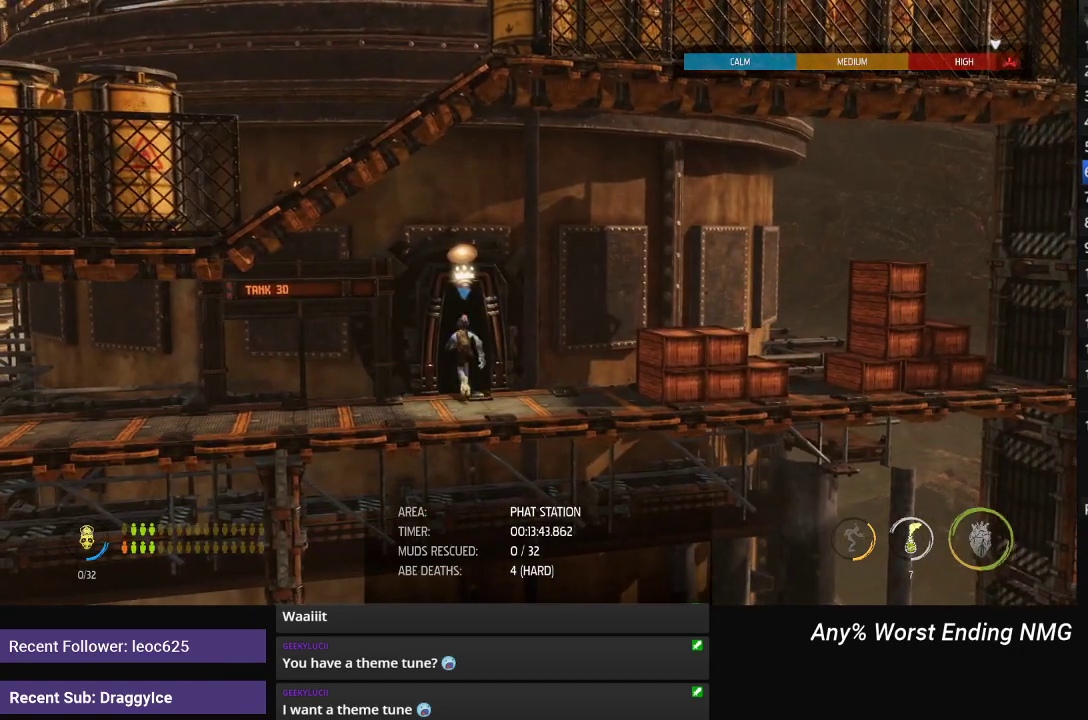
{"buttons": [], "left_stick": "center", "right_stick": "center", "events": [[34, "X", "up"], [84, "X", "down"], [200, "X", "up"]]}
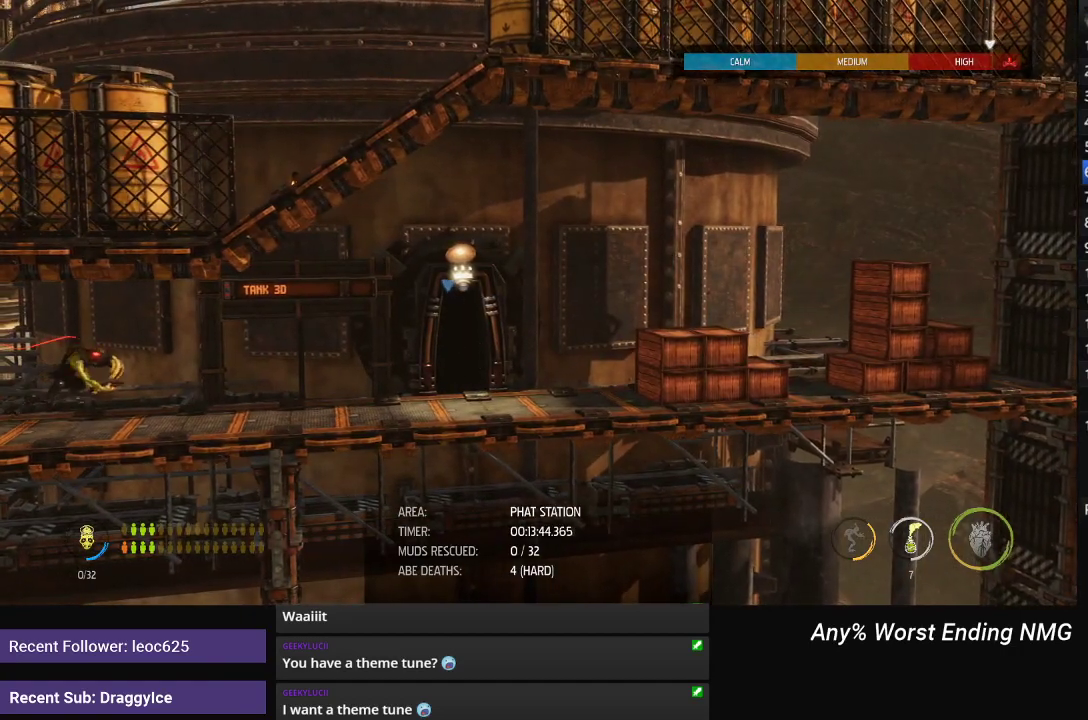
{"buttons": [], "left_stick": "center", "right_stick": "center", "events": []}
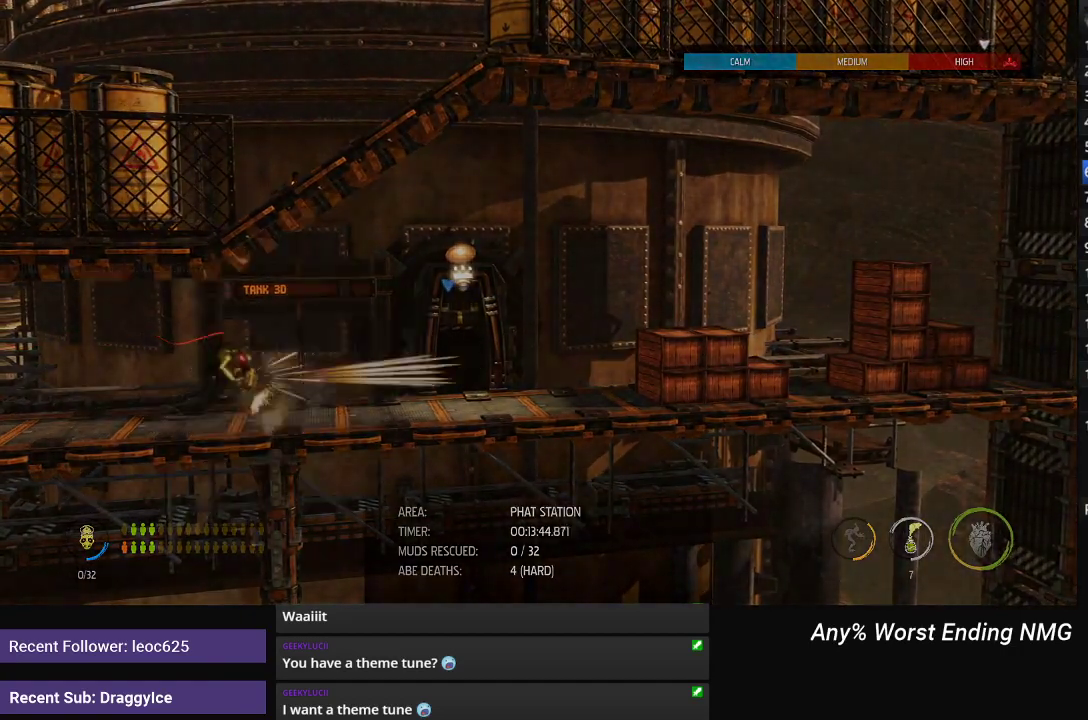
{"buttons": [], "left_stick": "center", "right_stick": "center", "events": []}
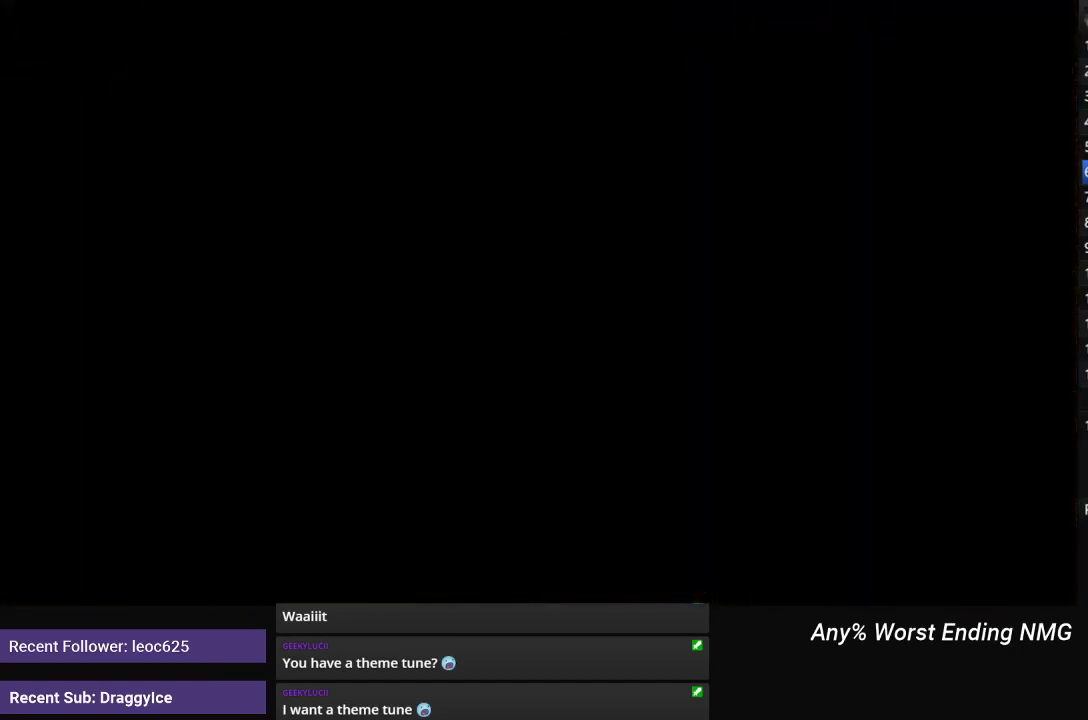
{"buttons": [], "left_stick": "center", "right_stick": "center", "events": []}
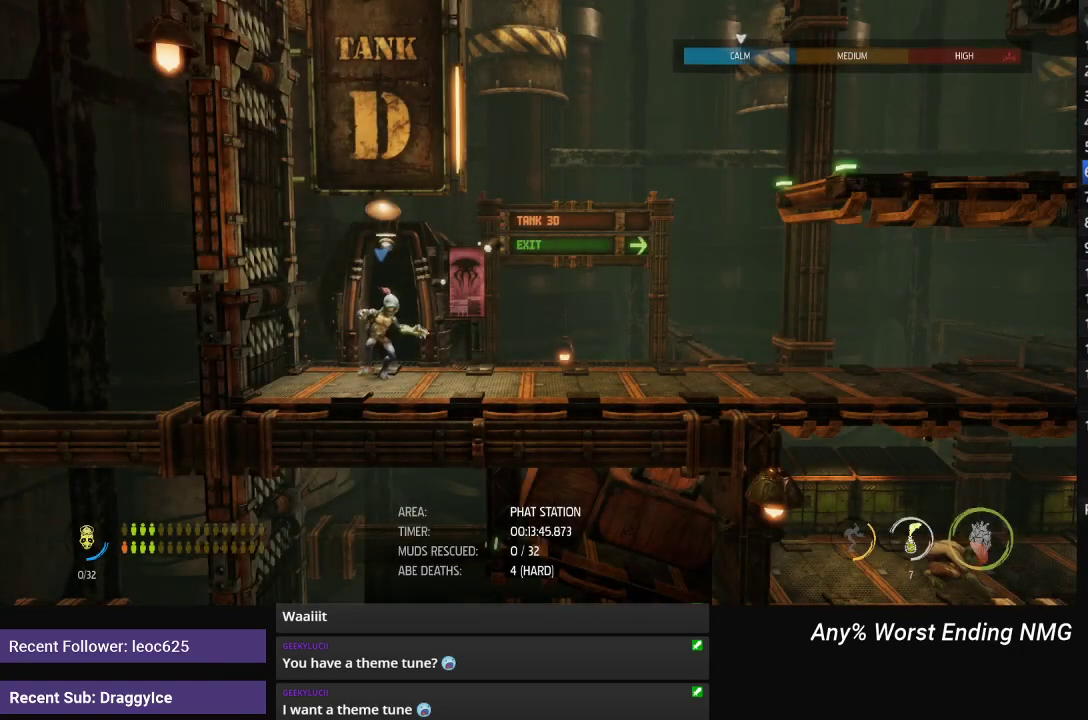
{"buttons": ["R1"], "left_stick": "right", "right_stick": "center", "events": [[84, "R1", "down"], [250, "left_stick", "right"]]}
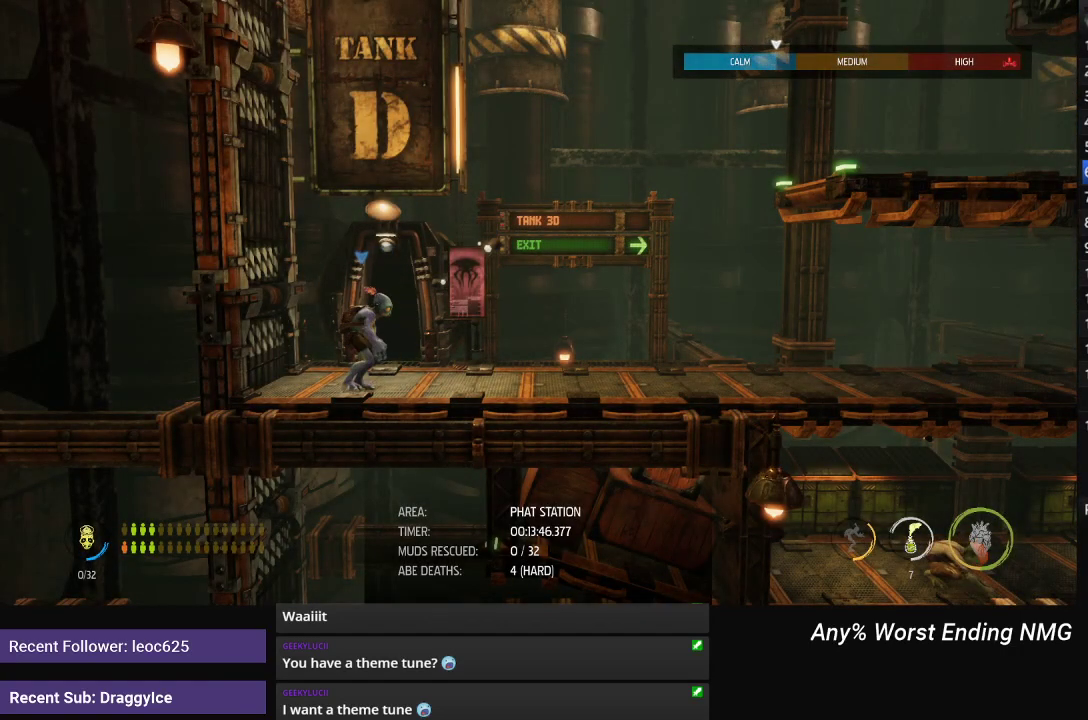
{"buttons": ["R1"], "left_stick": "right", "right_stick": "center", "events": []}
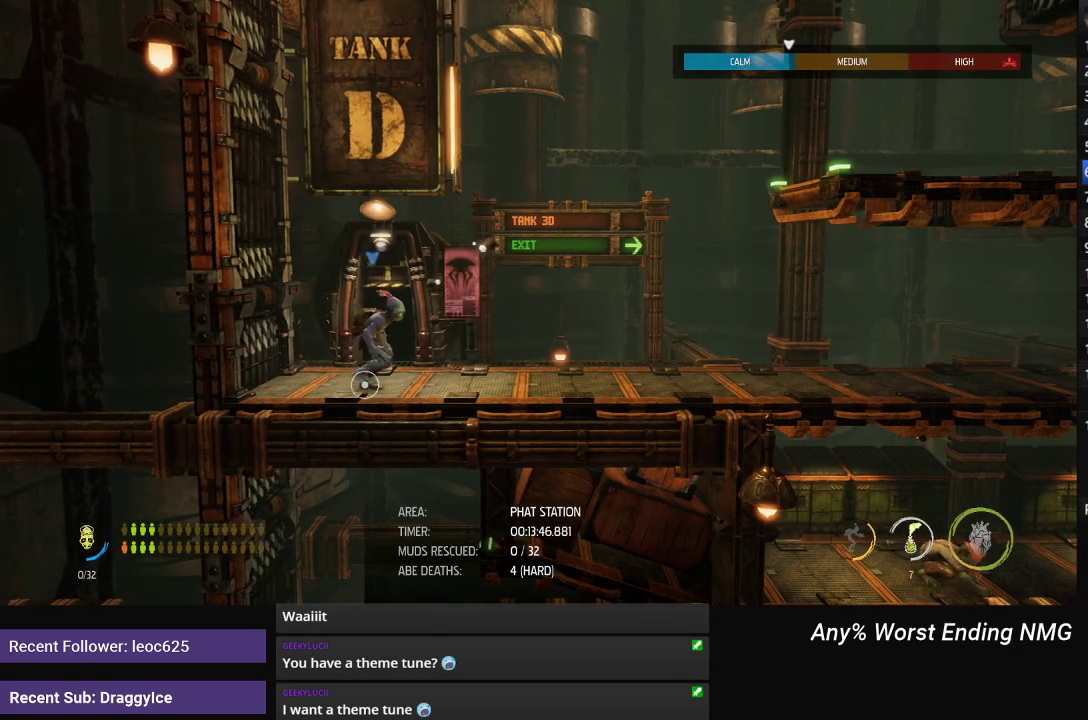
{"buttons": ["R1"], "left_stick": "right", "right_stick": "center", "events": []}
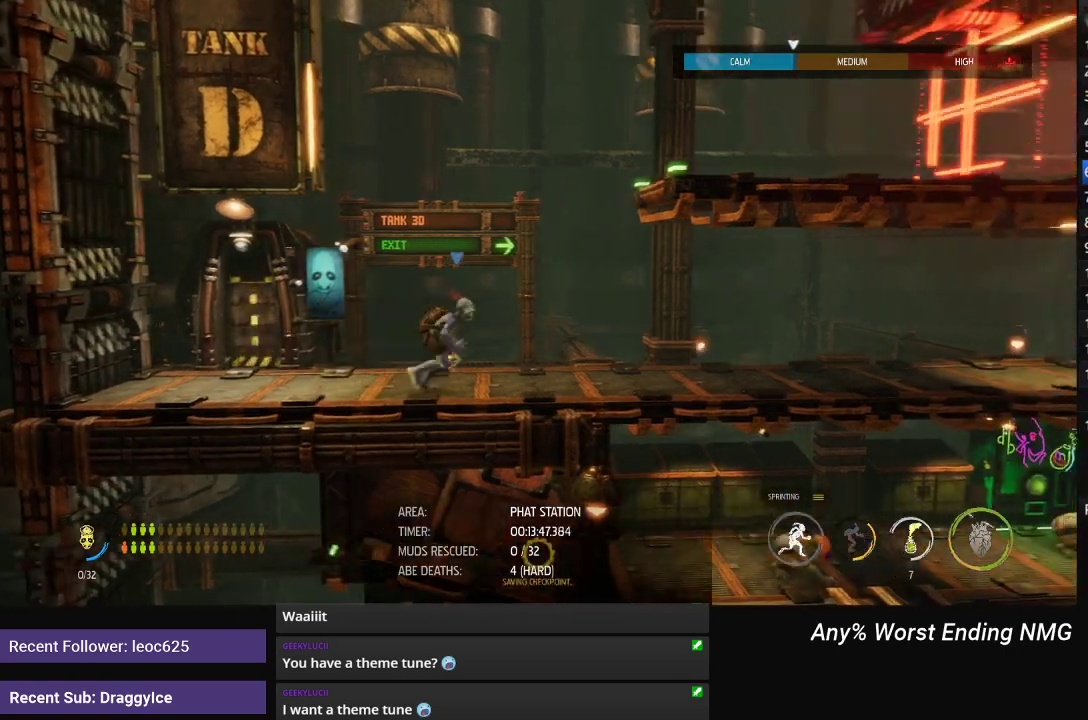
{"buttons": ["R1"], "left_stick": "center", "right_stick": "center", "events": [[33, "A", "down"], [183, "A", "up"], [450, "left_stick", "center"]]}
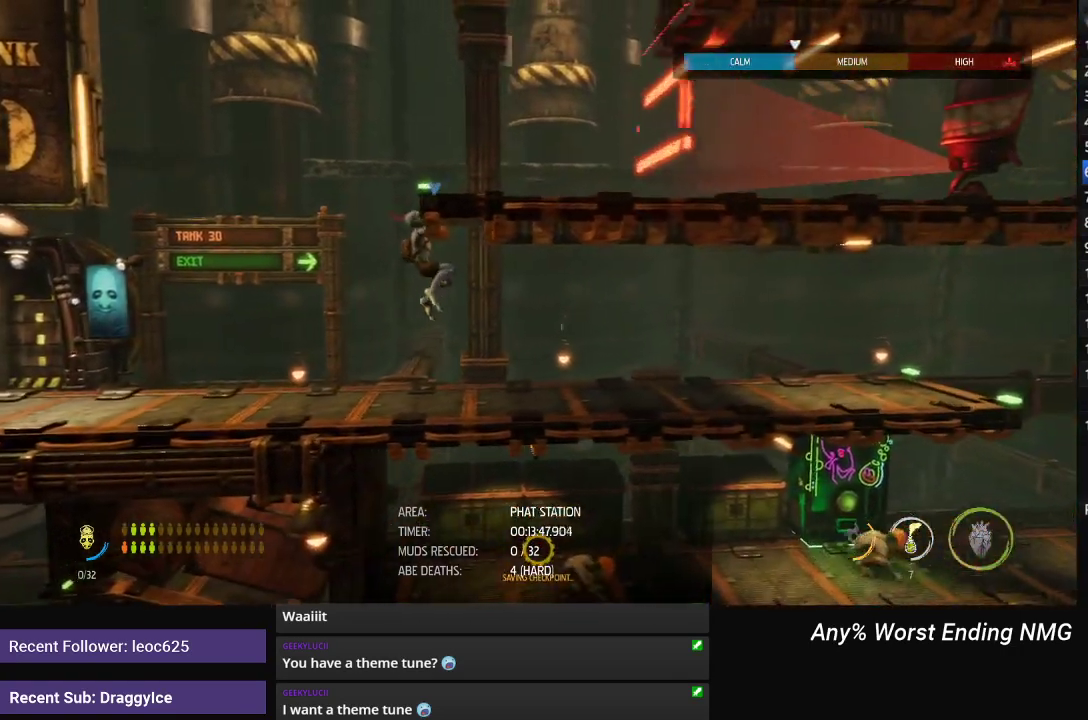
{"buttons": ["R1"], "left_stick": "center", "right_stick": "center", "events": []}
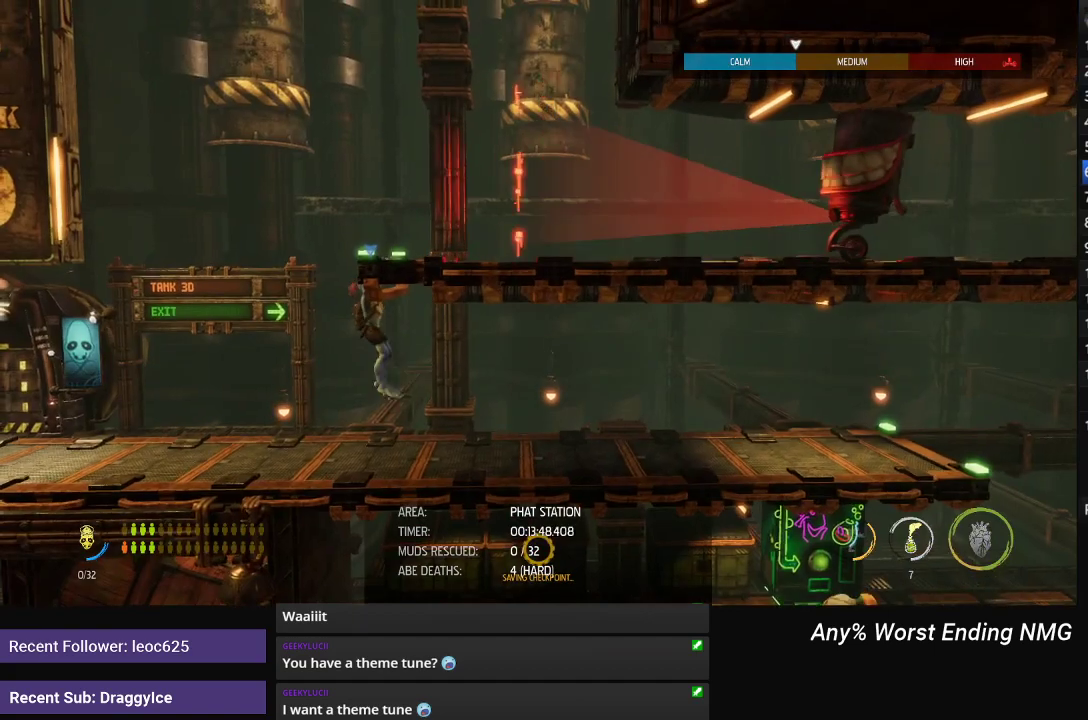
{"buttons": ["R1"], "left_stick": "center", "right_stick": "center", "events": []}
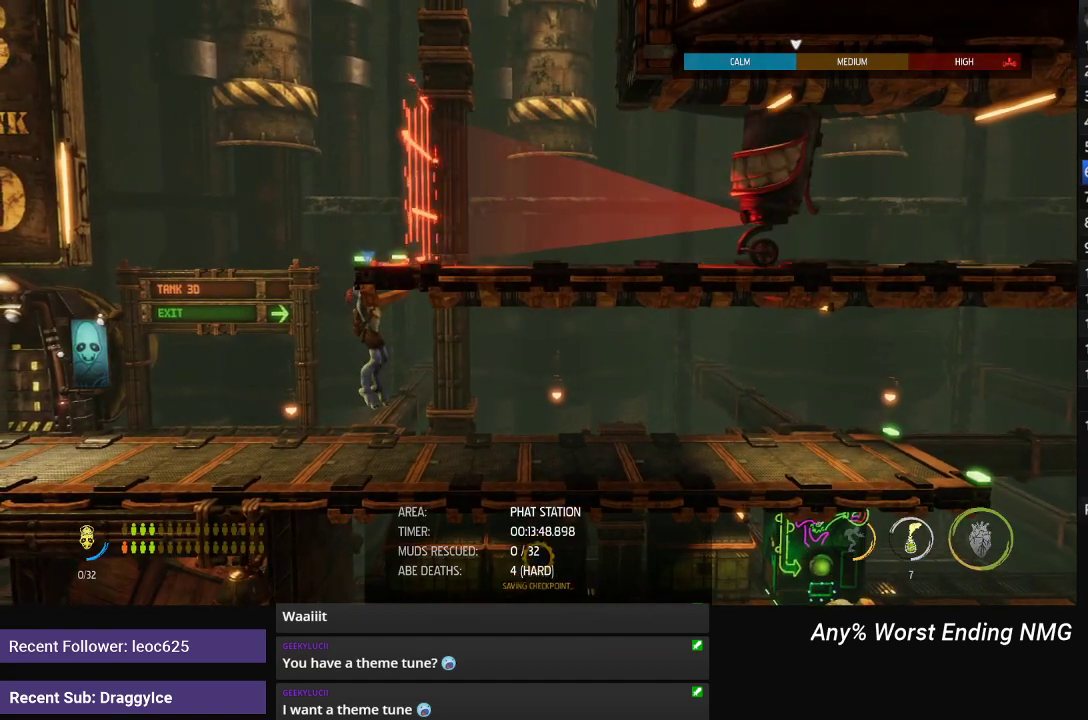
{"buttons": ["R1"], "left_stick": "center", "right_stick": "center", "events": []}
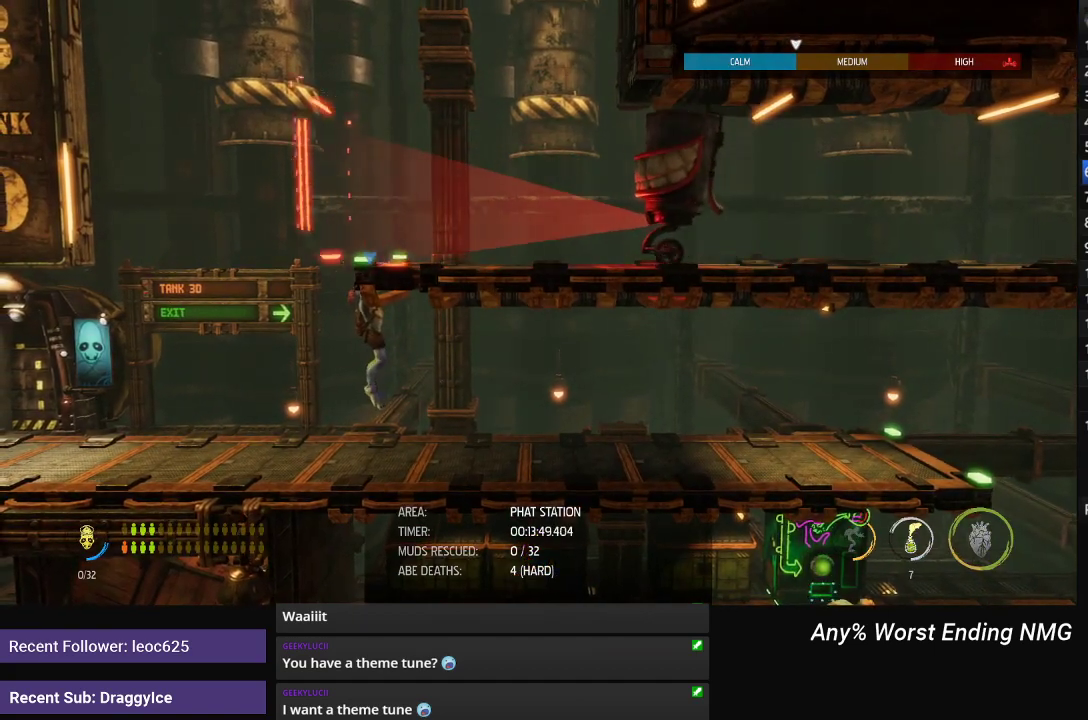
{"buttons": ["R1"], "left_stick": "center", "right_stick": "center", "events": []}
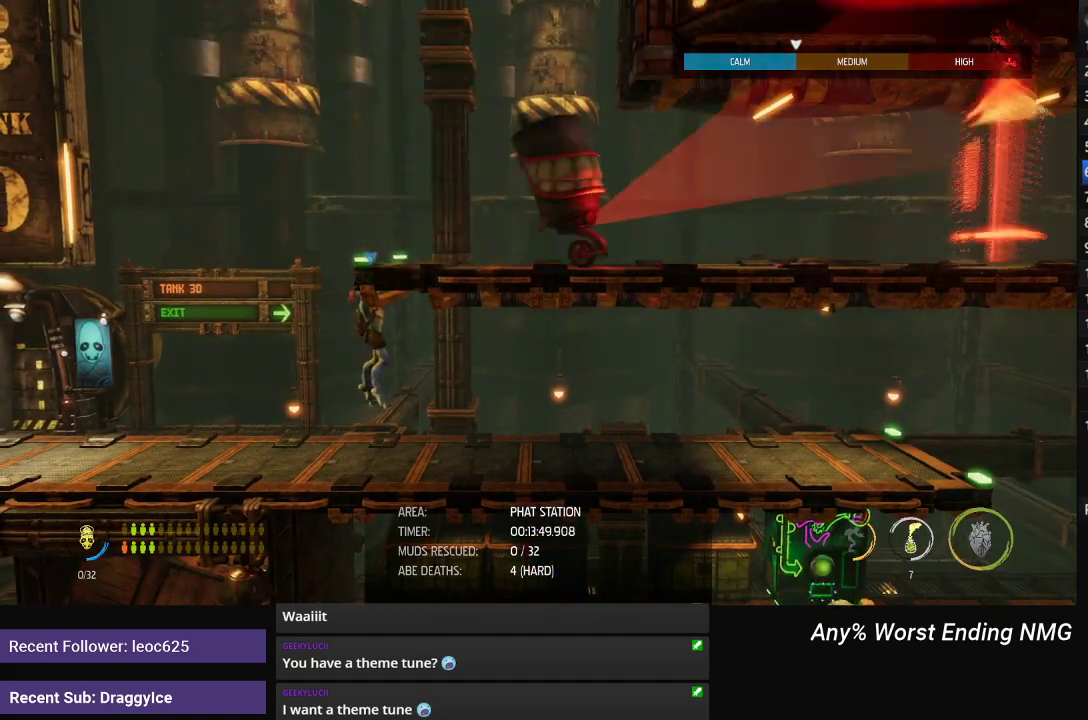
{"buttons": ["R1"], "left_stick": "center", "right_stick": "center", "events": [[184, "left_stick", "up"], [384, "left_stick", "center"]]}